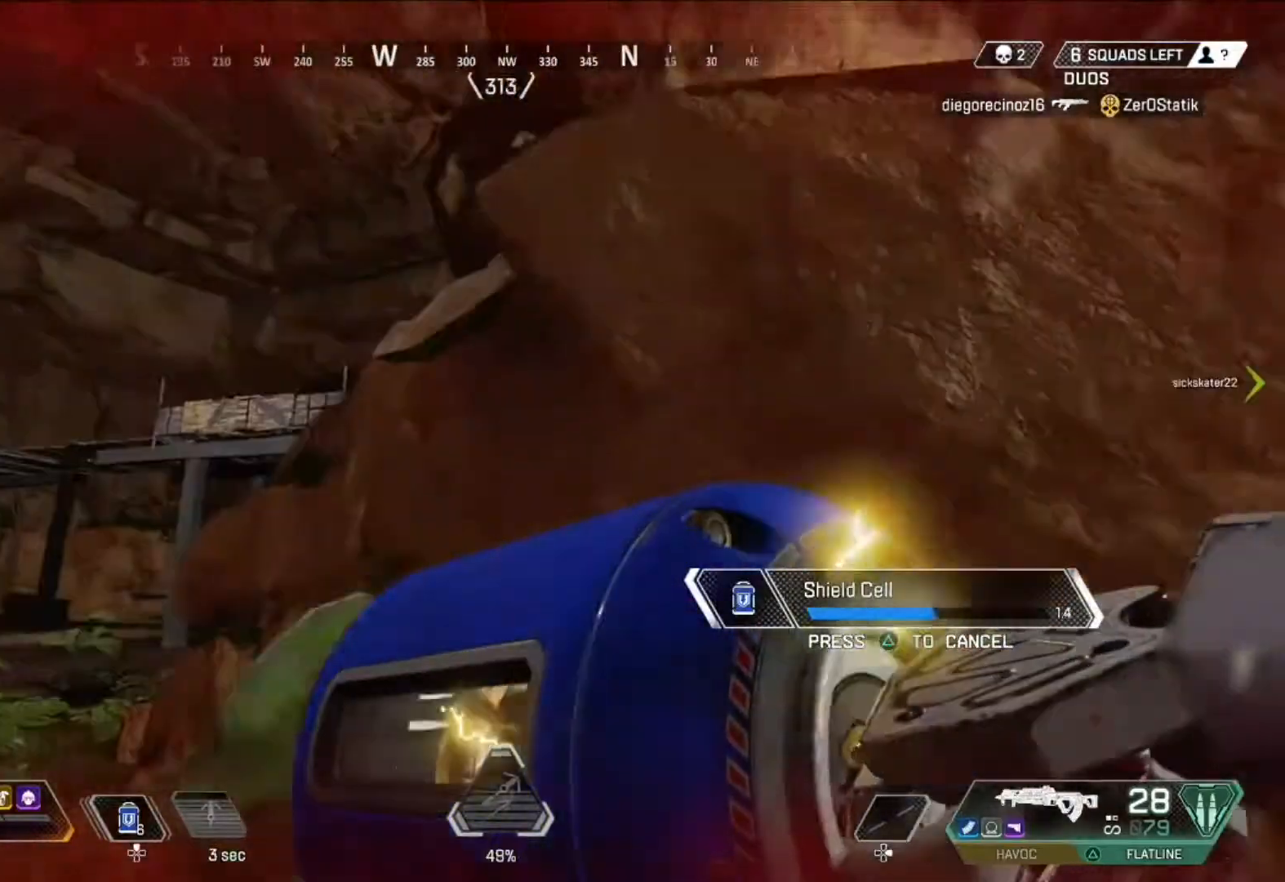
Gameplay with a controller (PlayStation layout); each line is a JSON object with the inputs held at the frame after it. "events" lists button and stick changes between this image and that frame as [ms after this image, input, new state], when the widget could be followed in between.
{"buttons": [], "left_stick": "up-left", "right_stick": "center", "events": [[126, "left_stick", "up-left"]]}
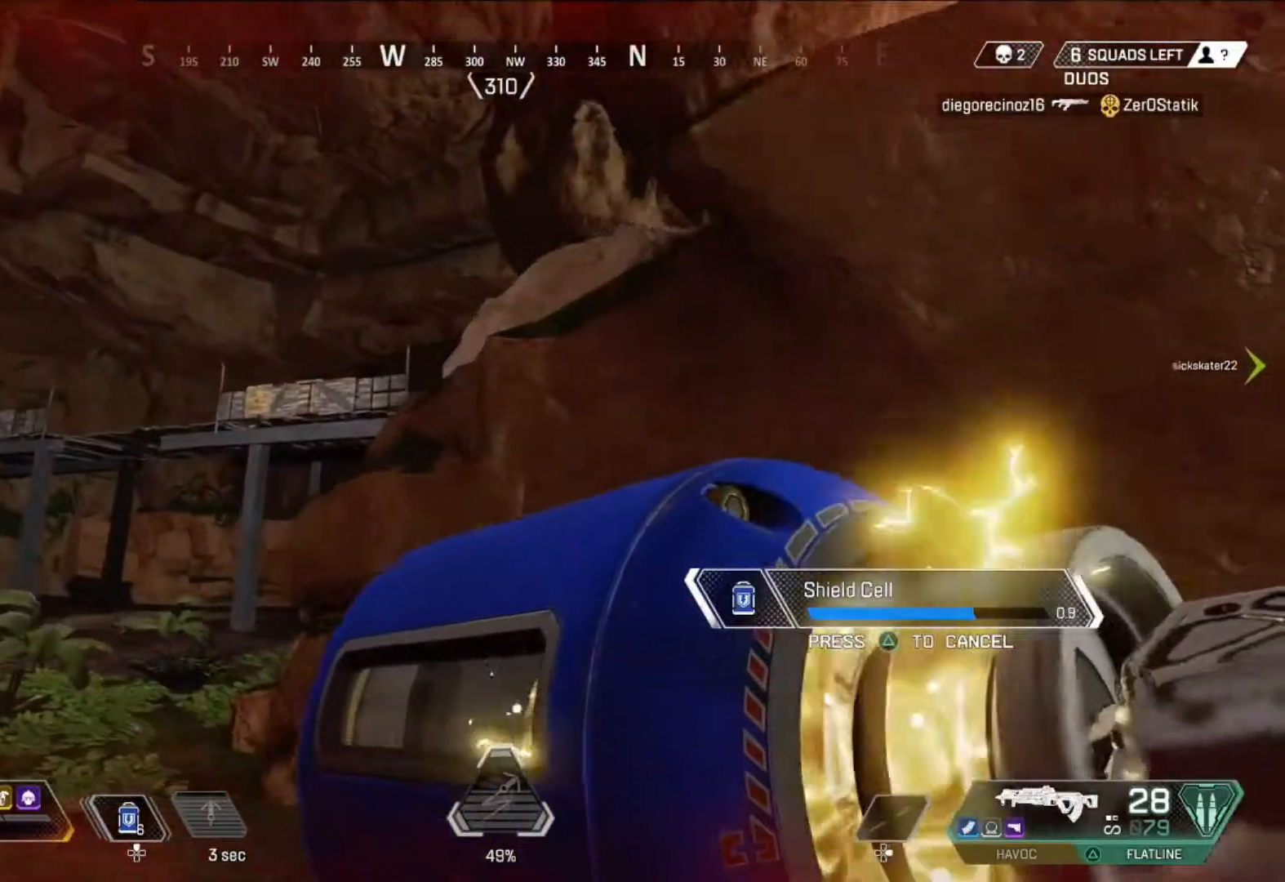
{"buttons": [], "left_stick": "up-left", "right_stick": "right", "events": [[459, "right_stick", "right"]]}
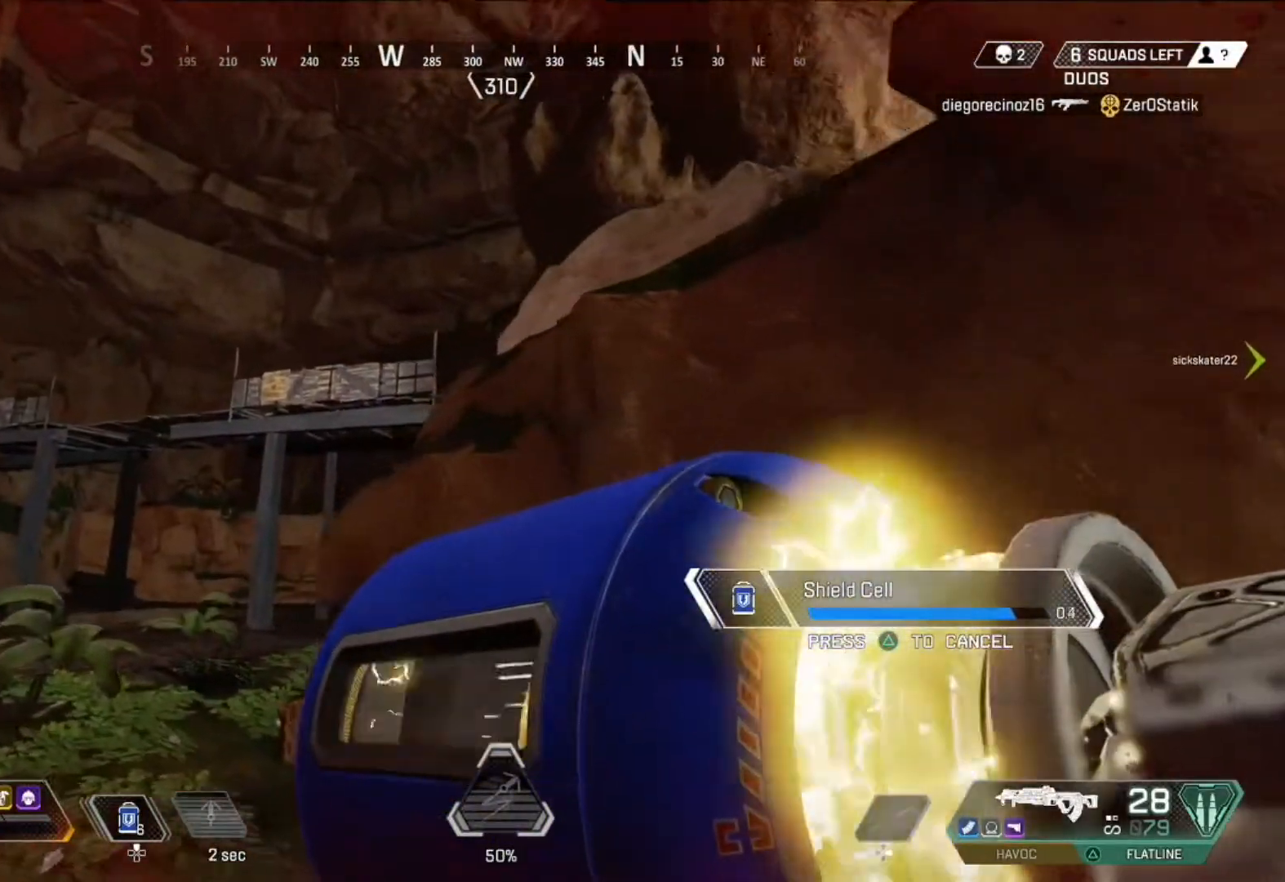
{"buttons": [], "left_stick": "up", "right_stick": "center", "events": [[209, "left_stick", "up"], [251, "right_stick", "center"]]}
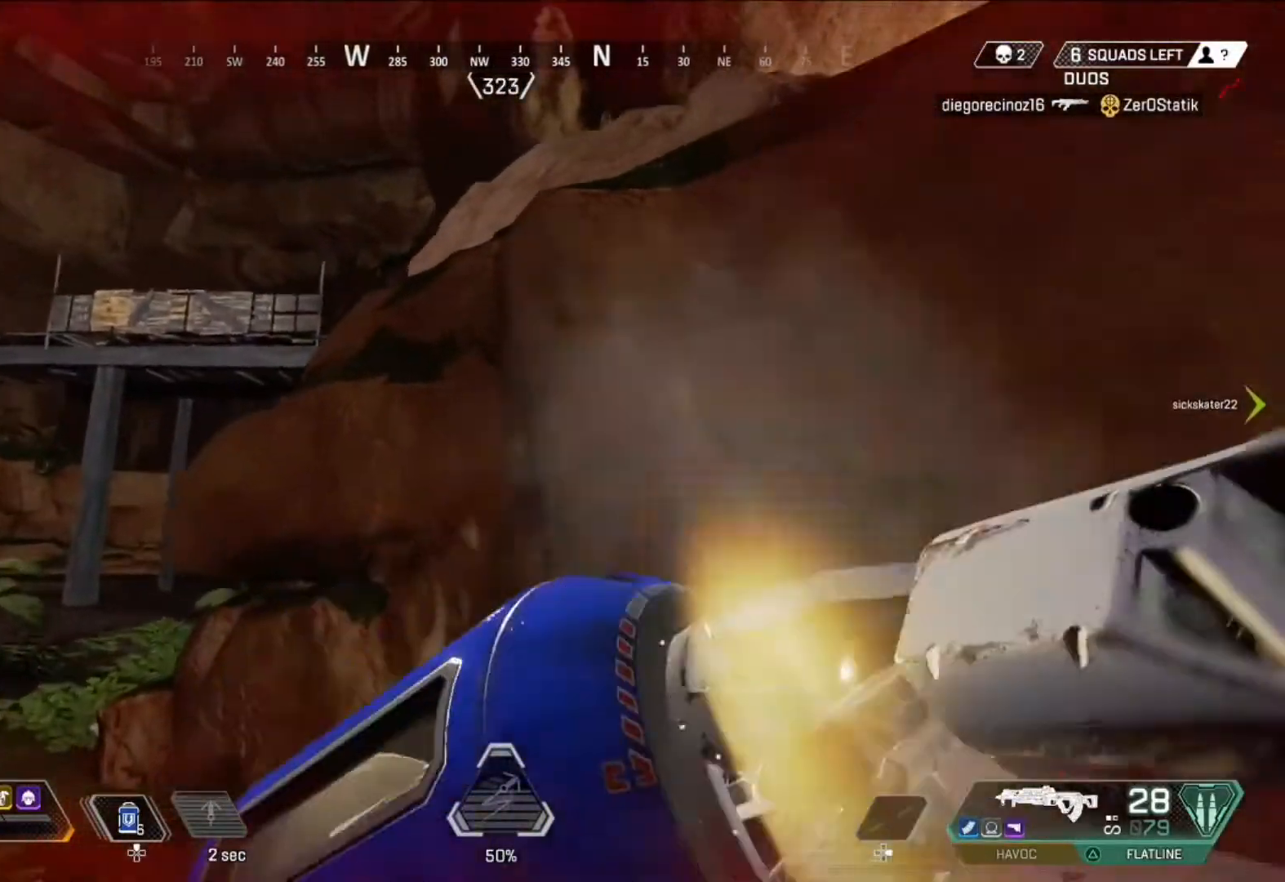
{"buttons": ["CROSS"], "left_stick": "up", "right_stick": "center", "events": [[42, "right_stick", "up-right"], [83, "TRIANGLE", "down"], [167, "TRIANGLE", "up"], [208, "right_stick", "center"], [334, "CROSS", "down"]]}
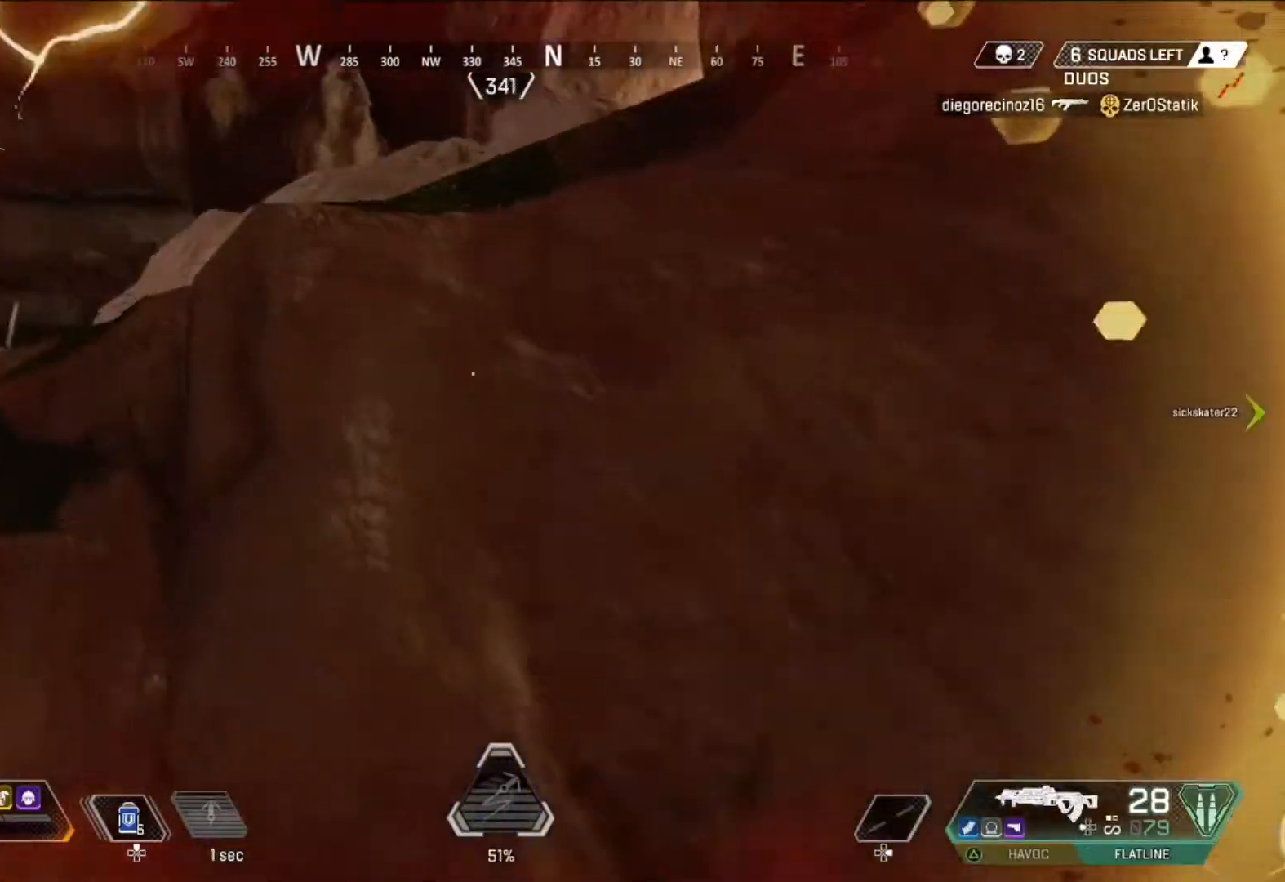
{"buttons": ["CROSS"], "left_stick": "up", "right_stick": "center", "events": [[42, "right_stick", "up-right"], [167, "right_stick", "center"], [376, "CROSS", "up"], [459, "CROSS", "down"]]}
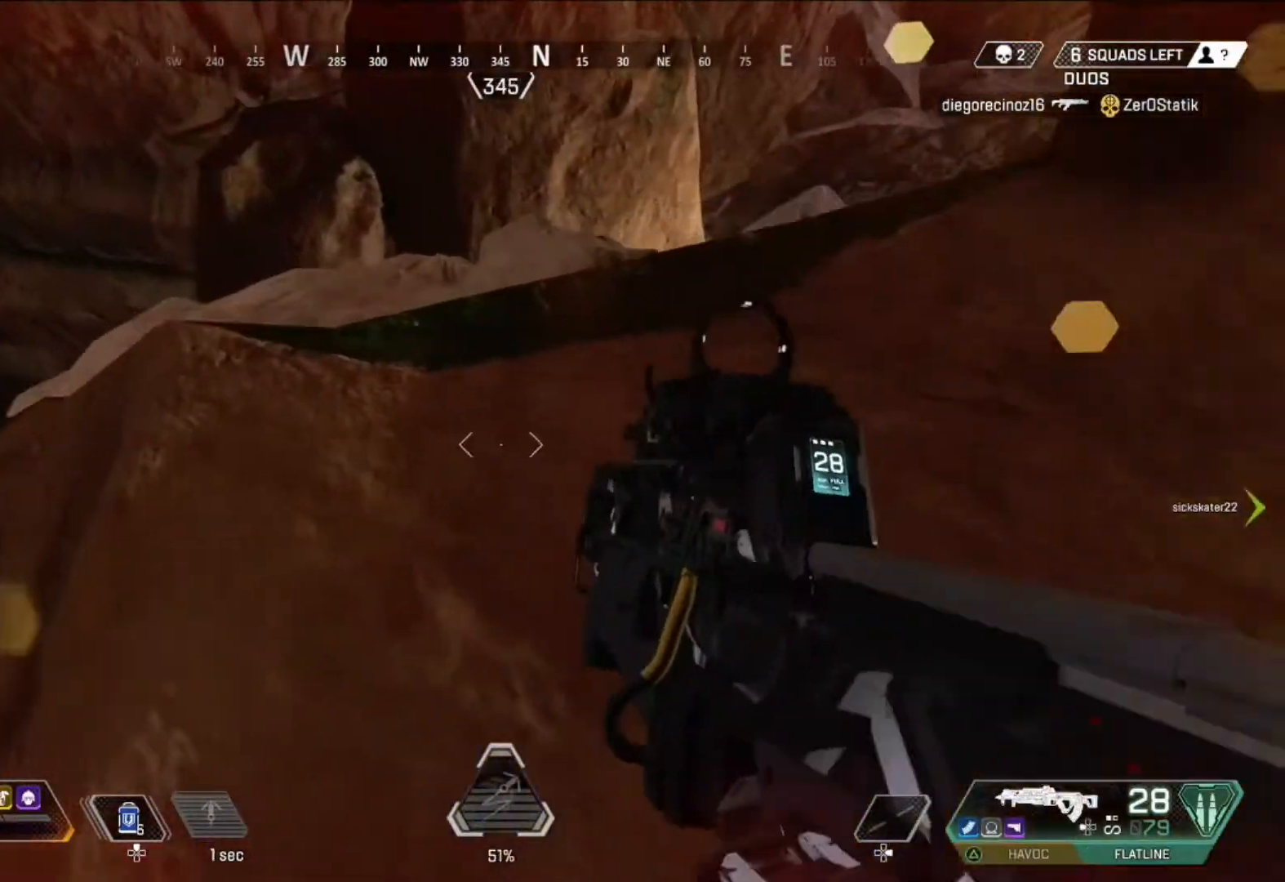
{"buttons": ["CROSS"], "left_stick": "up", "right_stick": "down-right", "events": [[42, "right_stick", "right"], [125, "right_stick", "down-right"]]}
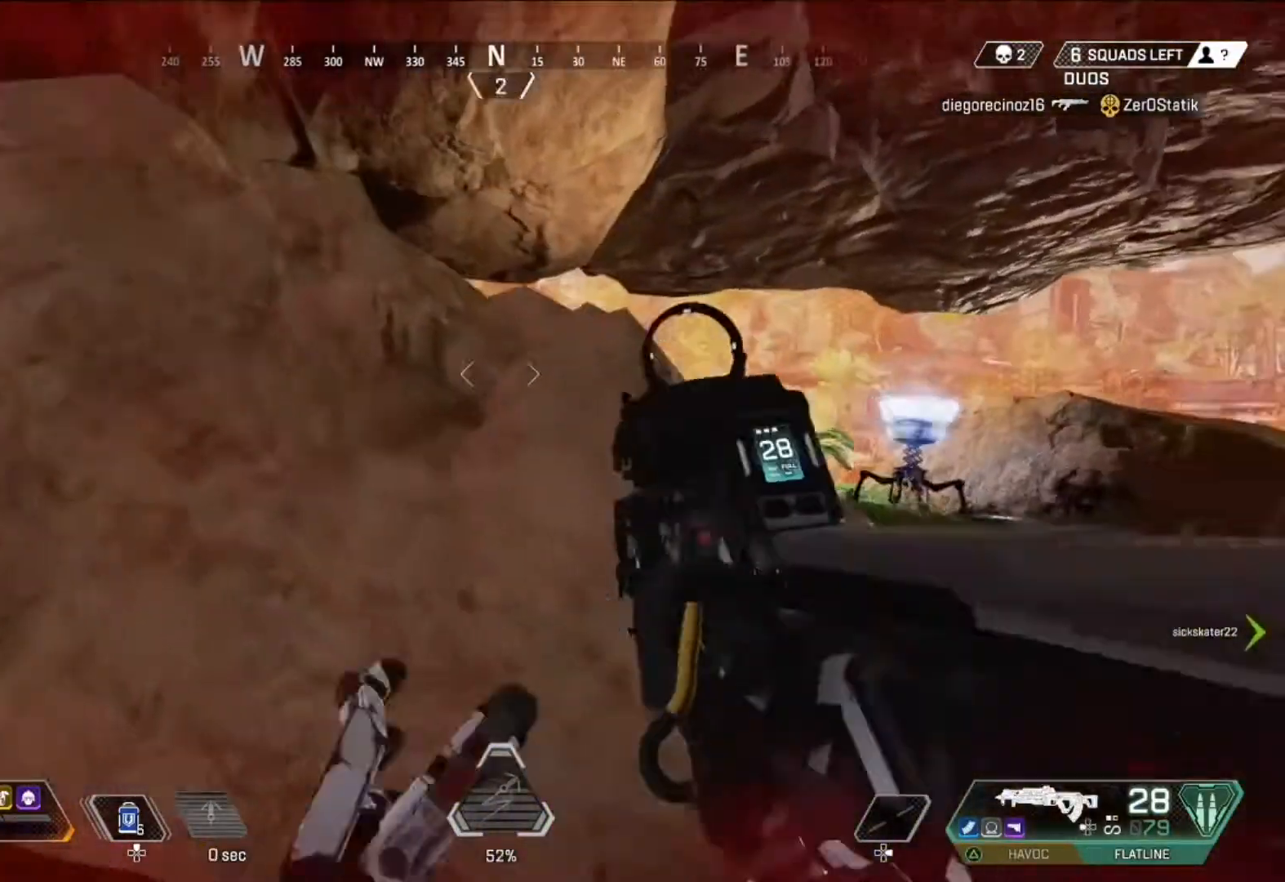
{"buttons": [], "left_stick": "up-right", "right_stick": "left", "events": [[251, "right_stick", "center"], [292, "CROSS", "up"], [292, "left_stick", "up-right"], [418, "right_stick", "left"]]}
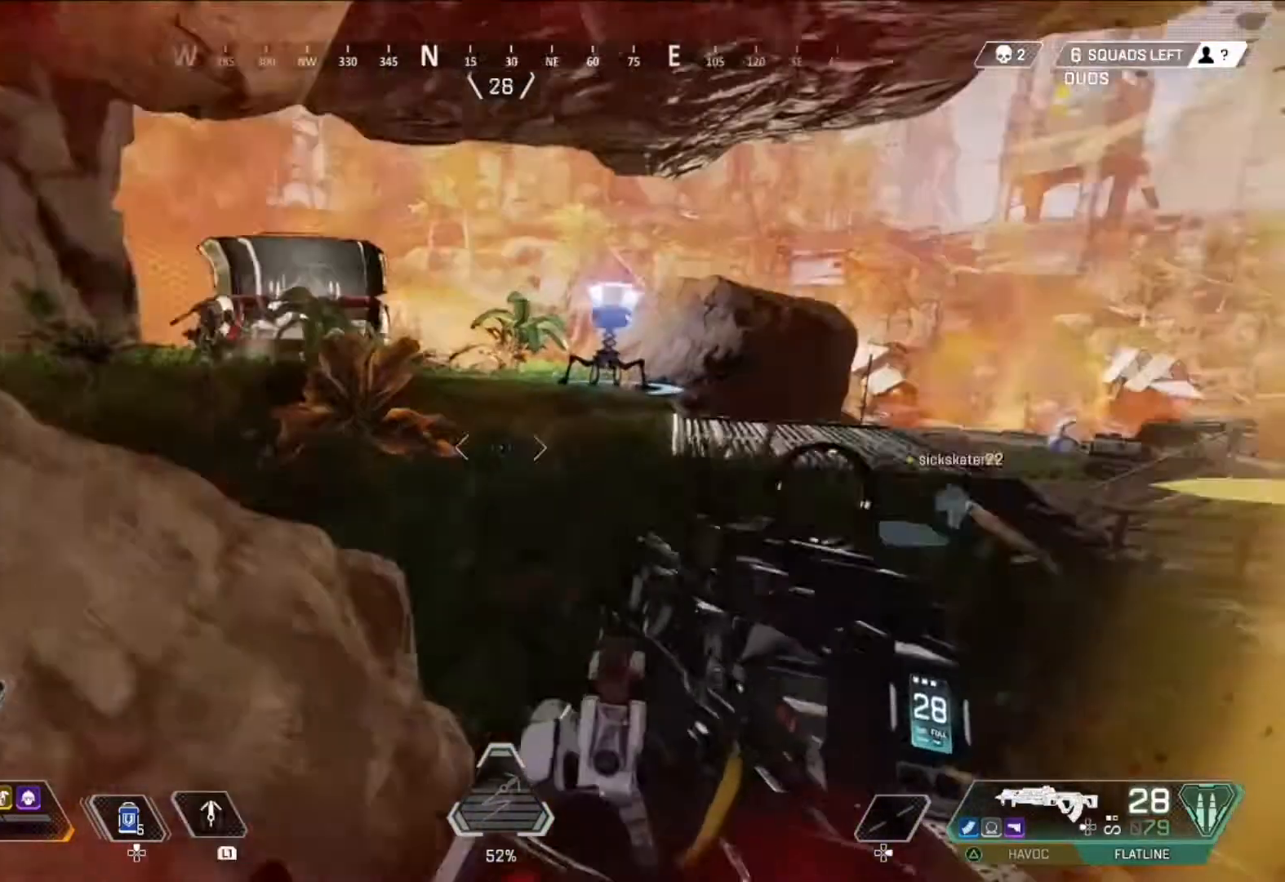
{"buttons": ["L2"], "left_stick": "up-right", "right_stick": "left", "events": [[42, "right_stick", "center"], [167, "right_stick", "left"], [208, "L2", "down"], [334, "right_stick", "center"], [417, "right_stick", "left"]]}
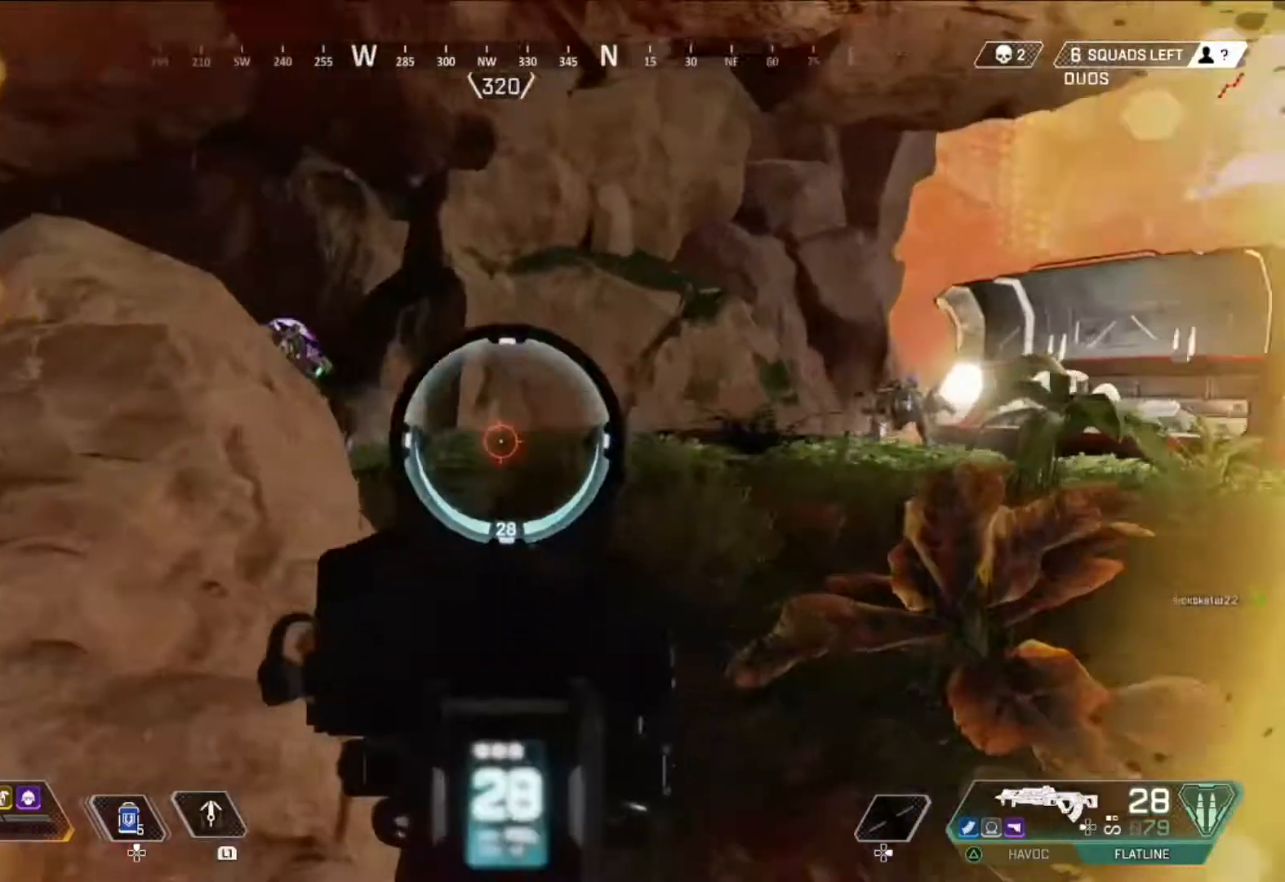
{"buttons": ["L2", "R2"], "left_stick": "up-right", "right_stick": "down-right", "events": [[84, "right_stick", "up-left"], [126, "R2", "down"], [209, "right_stick", "center"], [418, "right_stick", "down-right"]]}
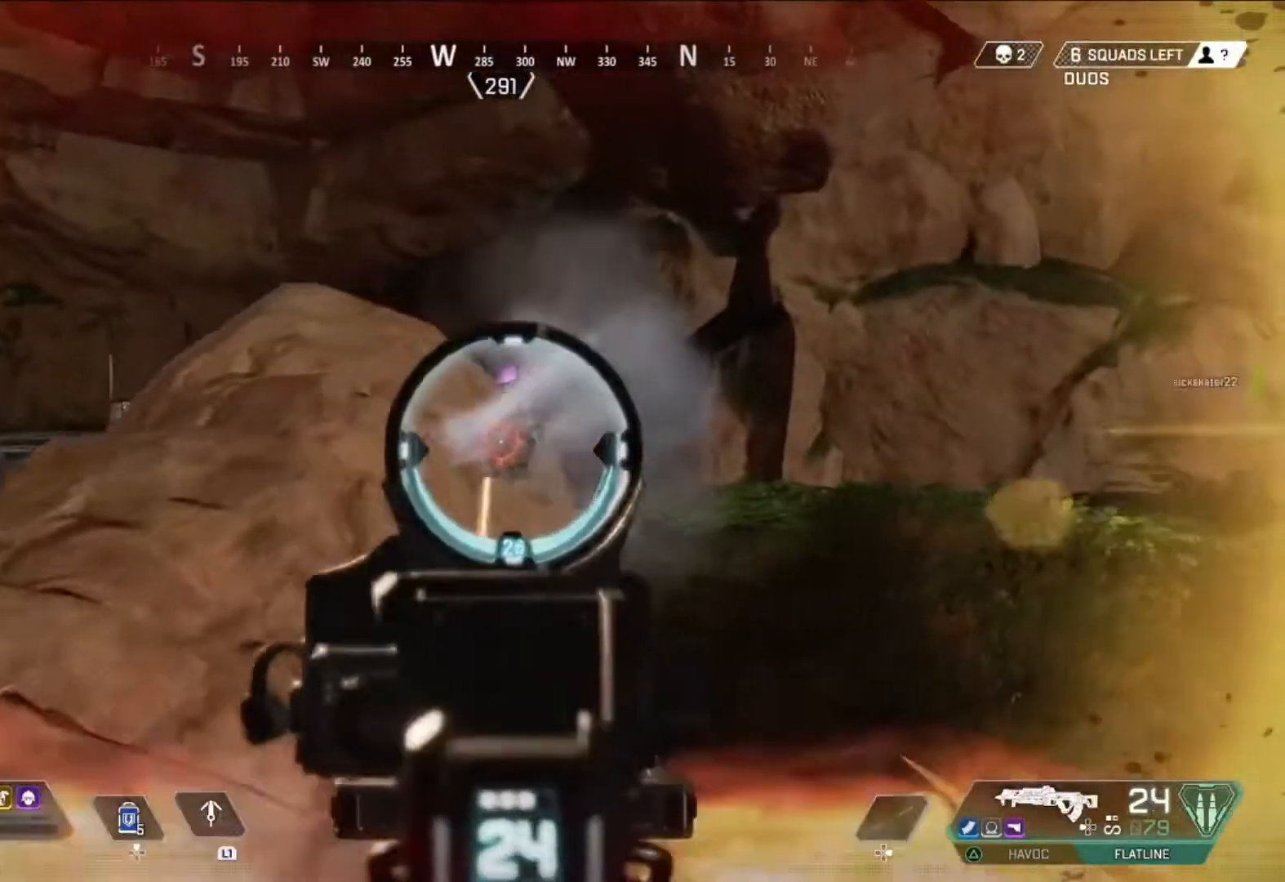
{"buttons": ["L2", "R2"], "left_stick": "left", "right_stick": "center", "events": [[83, "right_stick", "up"], [292, "right_stick", "down-right"], [500, "left_stick", "left"], [500, "right_stick", "center"]]}
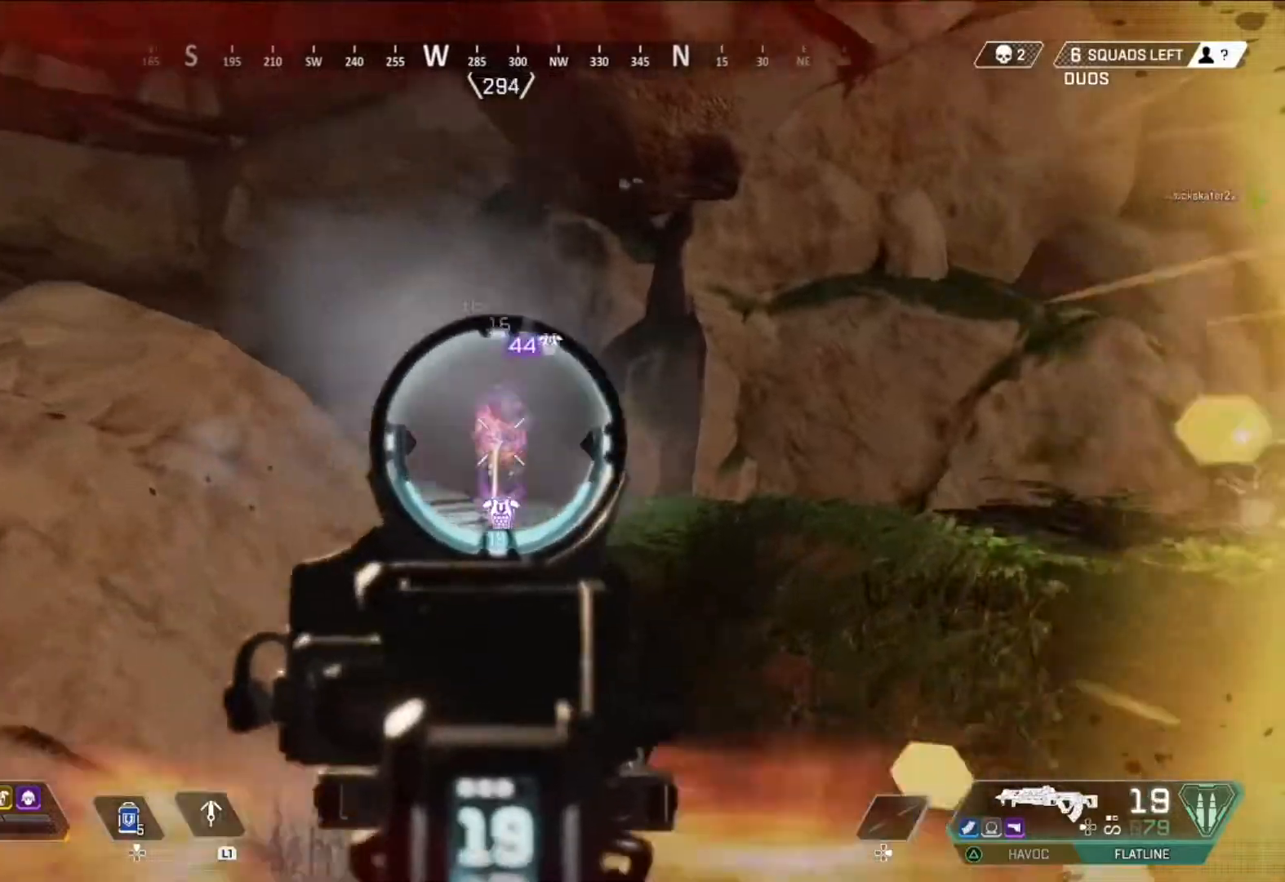
{"buttons": ["L2", "R2"], "left_stick": "left", "right_stick": "center", "events": [[42, "right_stick", "right"], [292, "right_stick", "center"]]}
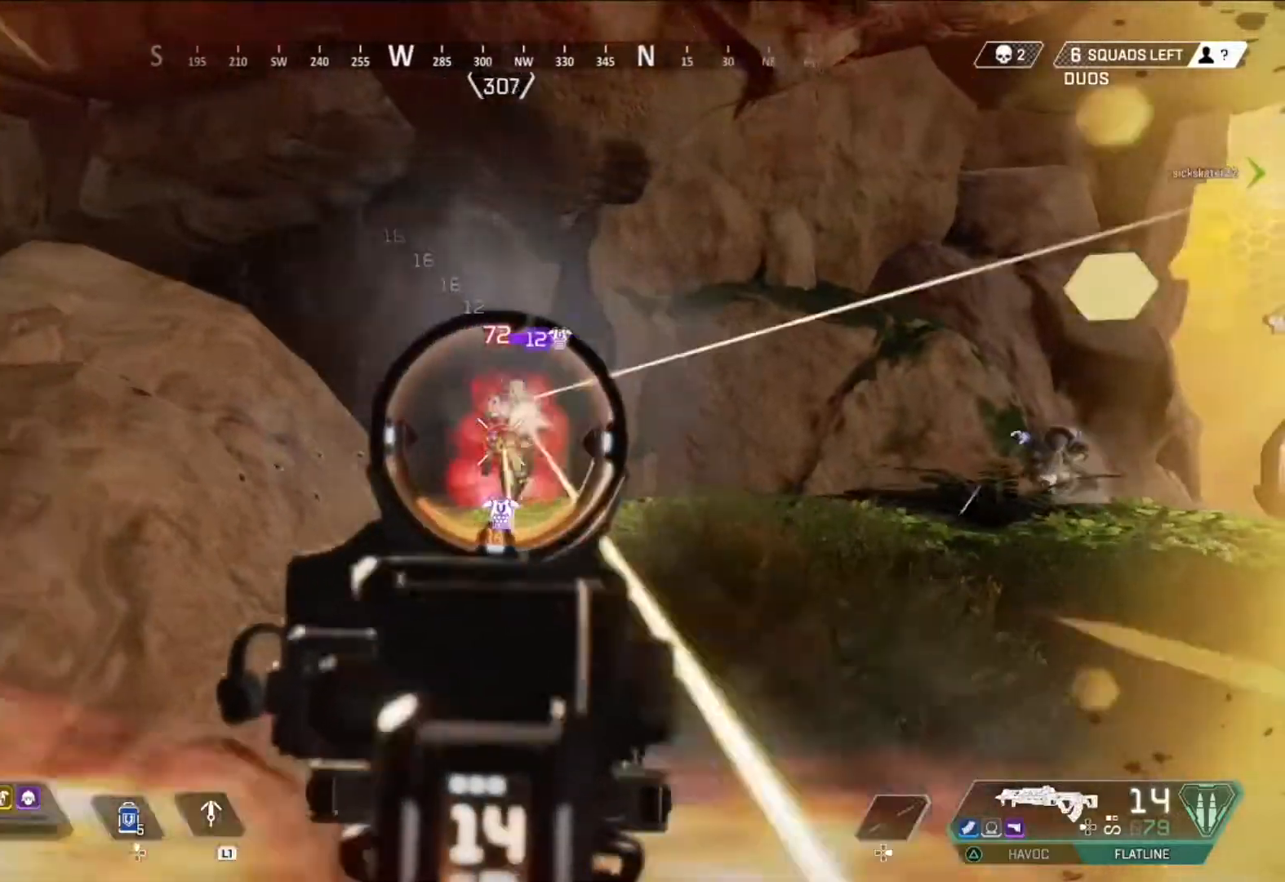
{"buttons": ["L2", "R2"], "left_stick": "up-left", "right_stick": "down", "events": [[125, "right_stick", "right"], [292, "right_stick", "center"], [375, "right_stick", "down"], [417, "left_stick", "up-left"]]}
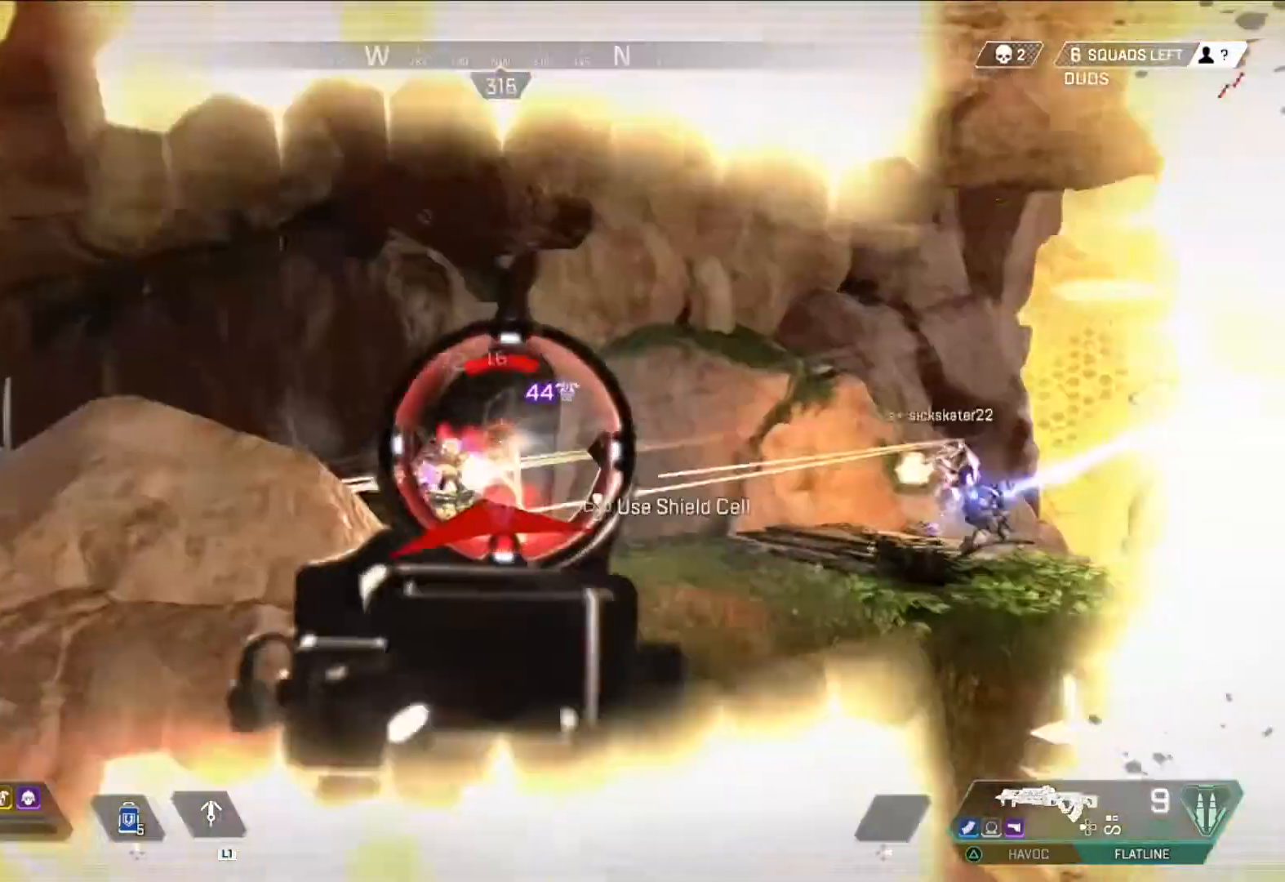
{"buttons": ["L2", "R2"], "left_stick": "up-right", "right_stick": "down", "events": [[42, "left_stick", "up"], [126, "right_stick", "down-left"], [334, "left_stick", "up-right"], [334, "right_stick", "center"], [501, "right_stick", "down"]]}
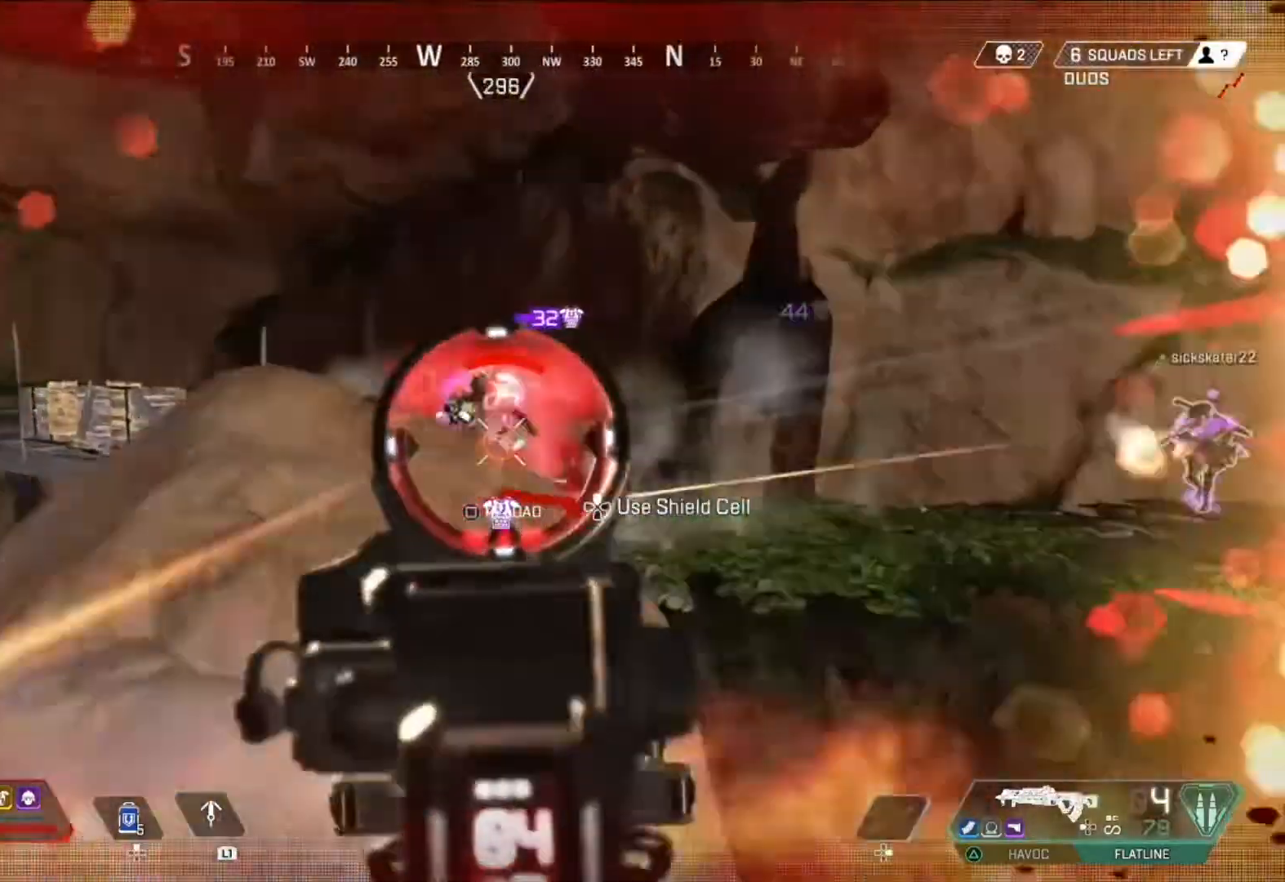
{"buttons": [], "left_stick": "up", "right_stick": "center", "events": [[167, "right_stick", "right"], [250, "L2", "up"], [250, "R2", "up"], [292, "L3", "down"], [292, "left_stick", "up"], [417, "SQUARE", "down"], [417, "right_stick", "center"], [459, "L3", "up"], [500, "SQUARE", "up"]]}
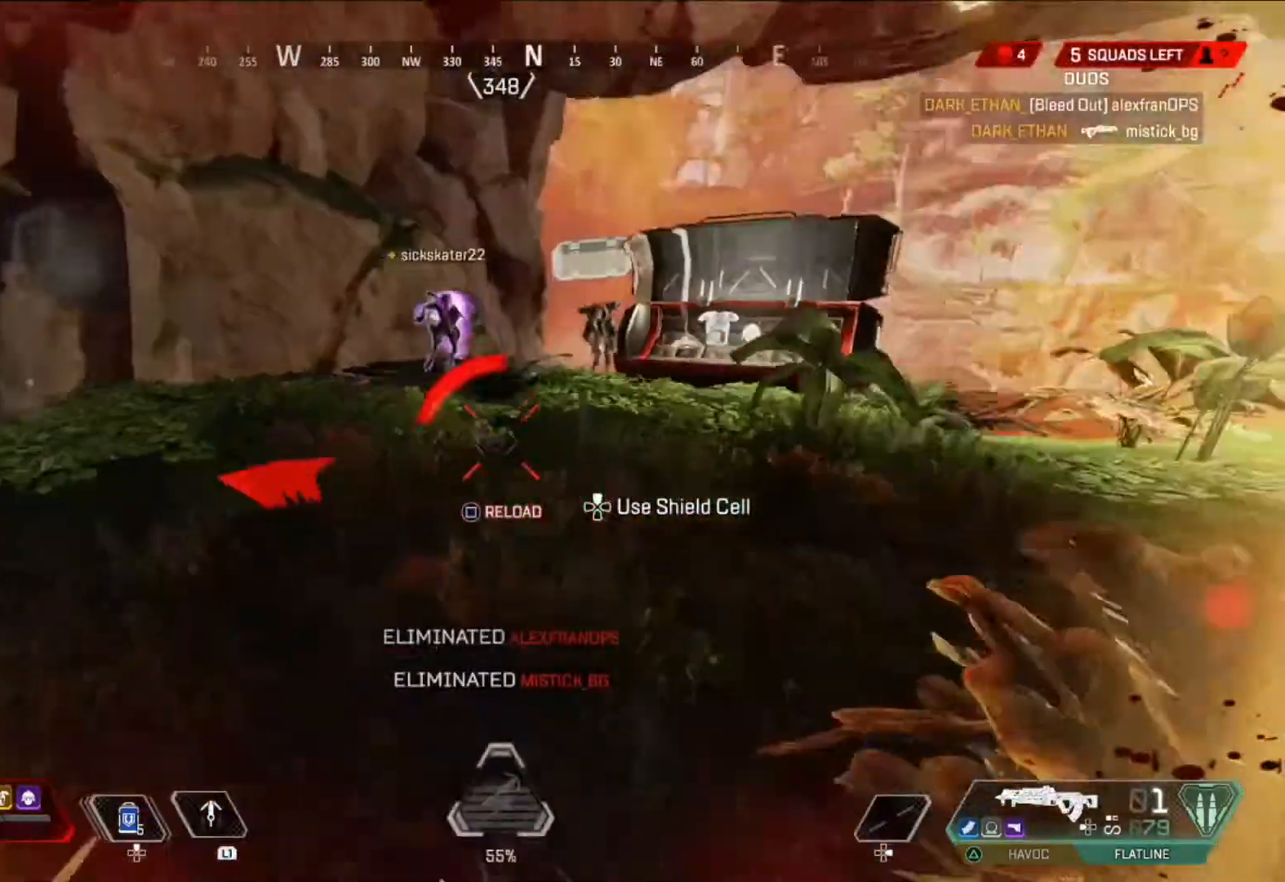
{"buttons": [], "left_stick": "up", "right_stick": "center", "events": []}
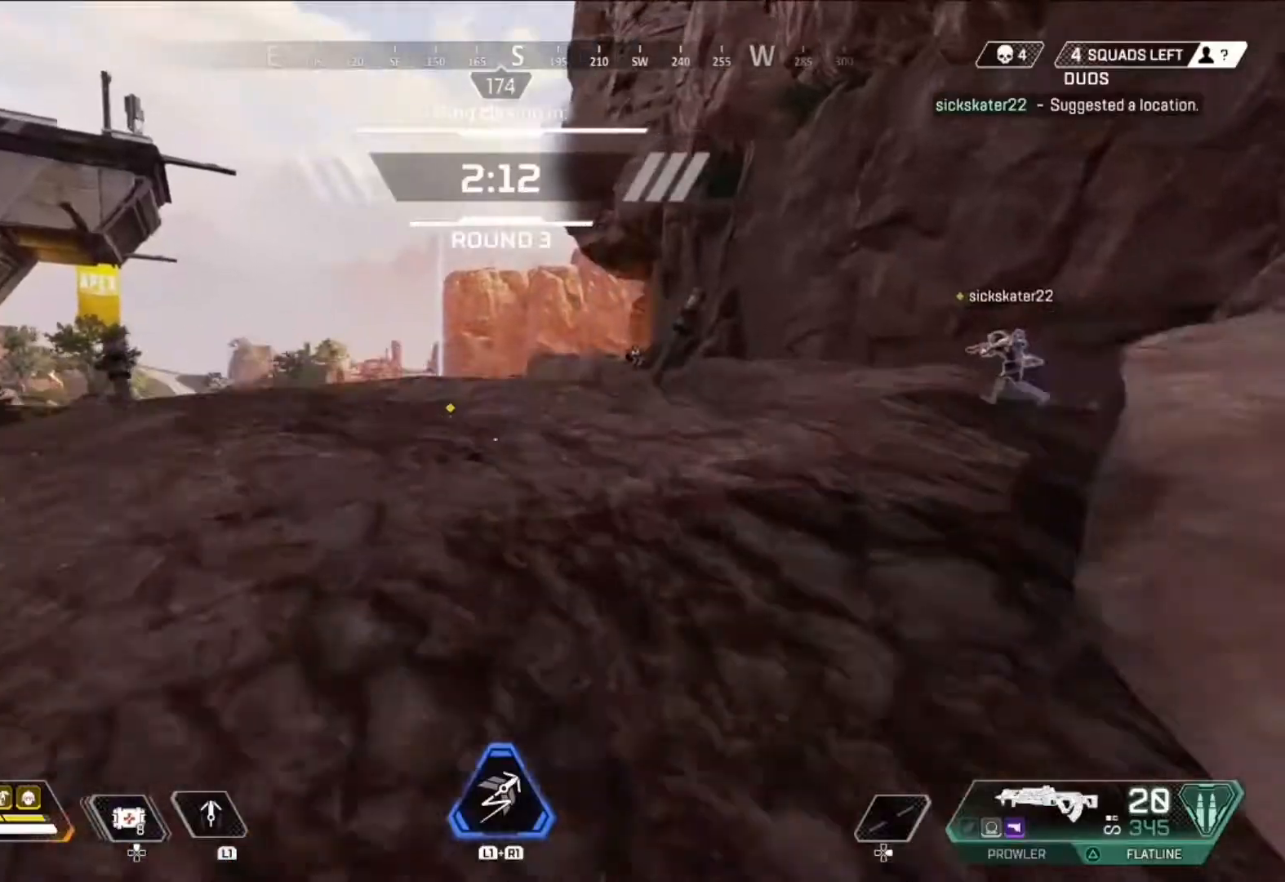
{"buttons": [], "left_stick": "up", "right_stick": "right", "events": [[83, "TRIANGLE", "down"], [208, "TRIANGLE", "up"], [250, "right_stick", "down-left"], [375, "right_stick", "center"], [500, "right_stick", "right"]]}
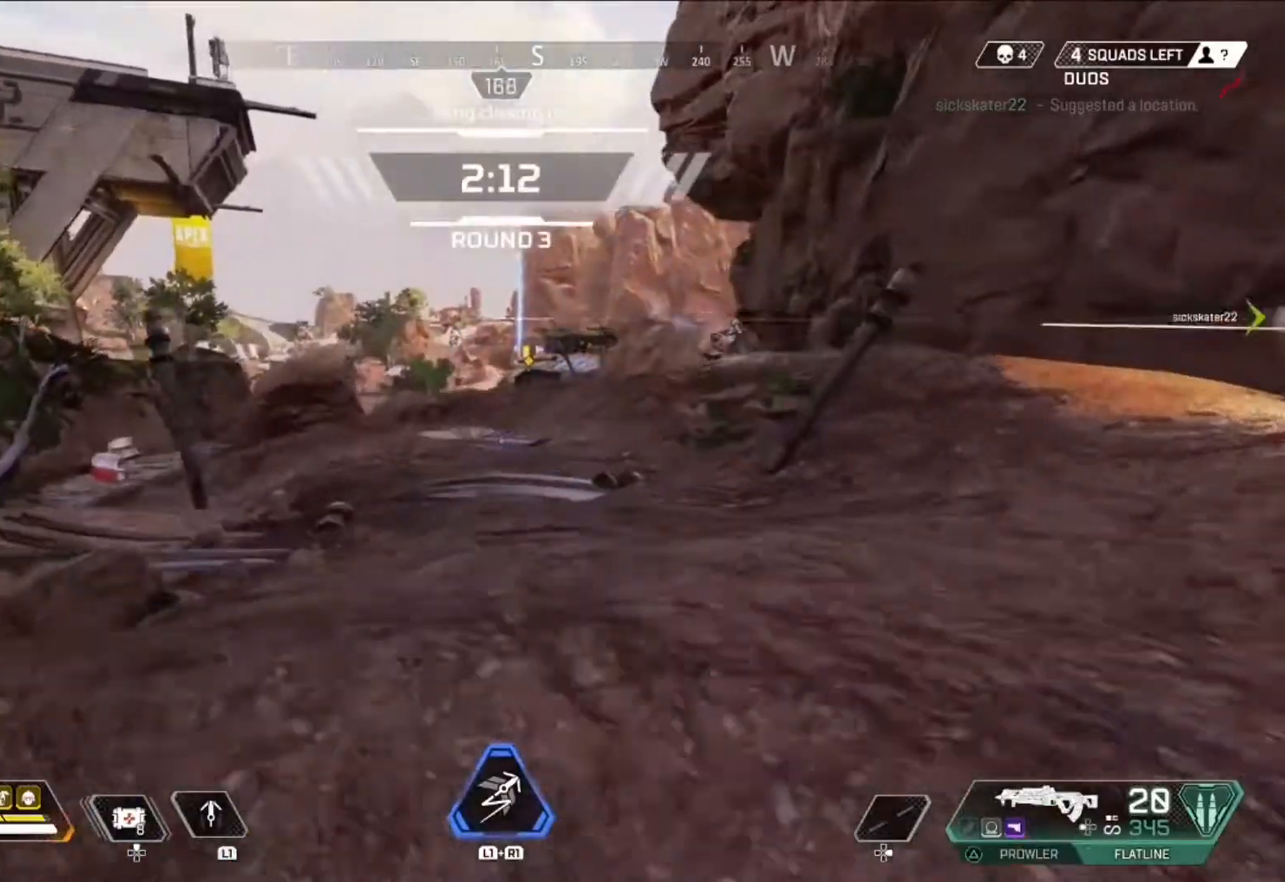
{"buttons": ["L2"], "left_stick": "up-right", "right_stick": "up-right", "events": [[84, "right_stick", "center"], [167, "left_stick", "up-right"], [209, "L2", "down"], [292, "right_stick", "up-right"], [376, "right_stick", "center"], [501, "right_stick", "up-right"]]}
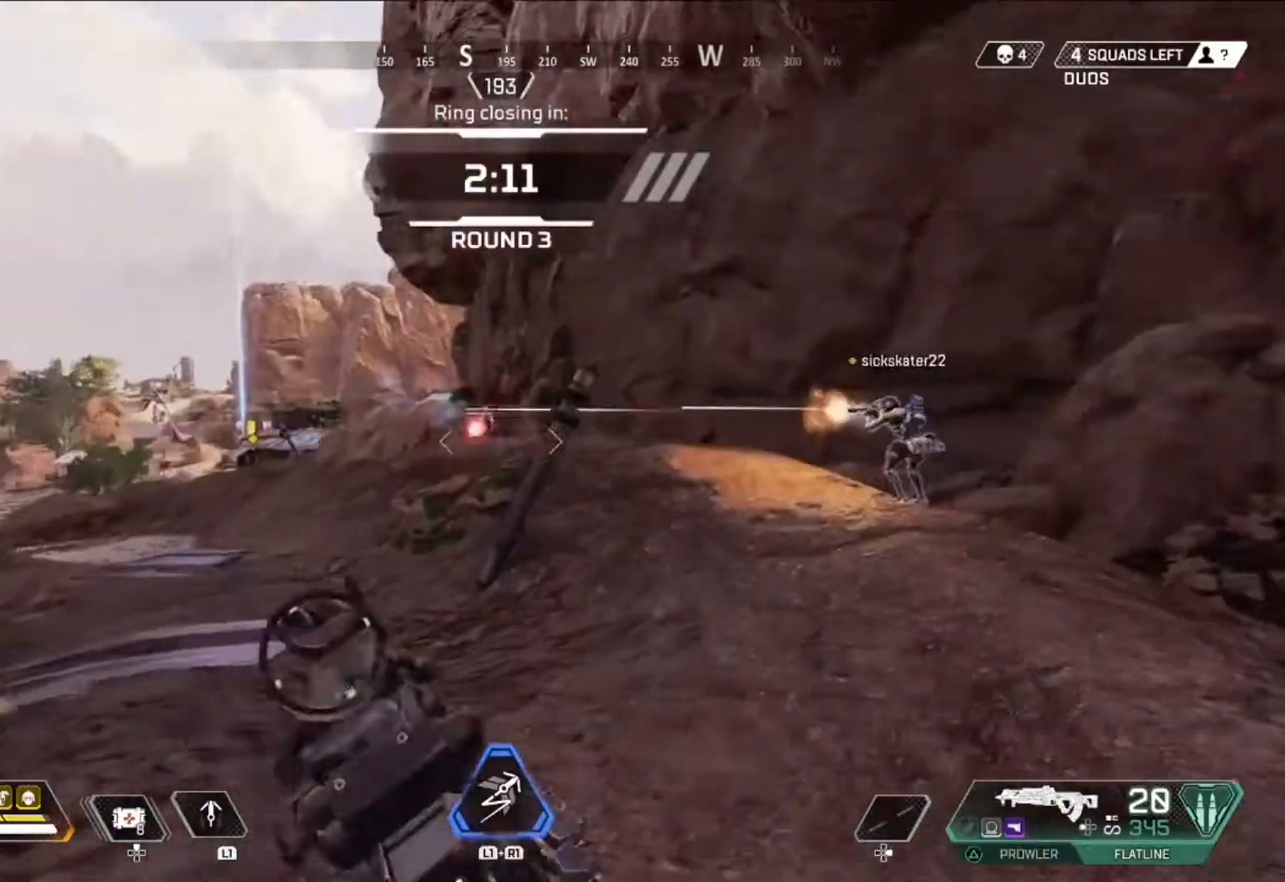
{"buttons": ["L2", "R2"], "left_stick": "up", "right_stick": "down", "events": [[83, "right_stick", "center"], [125, "left_stick", "up"], [167, "R2", "down"], [417, "right_stick", "down"]]}
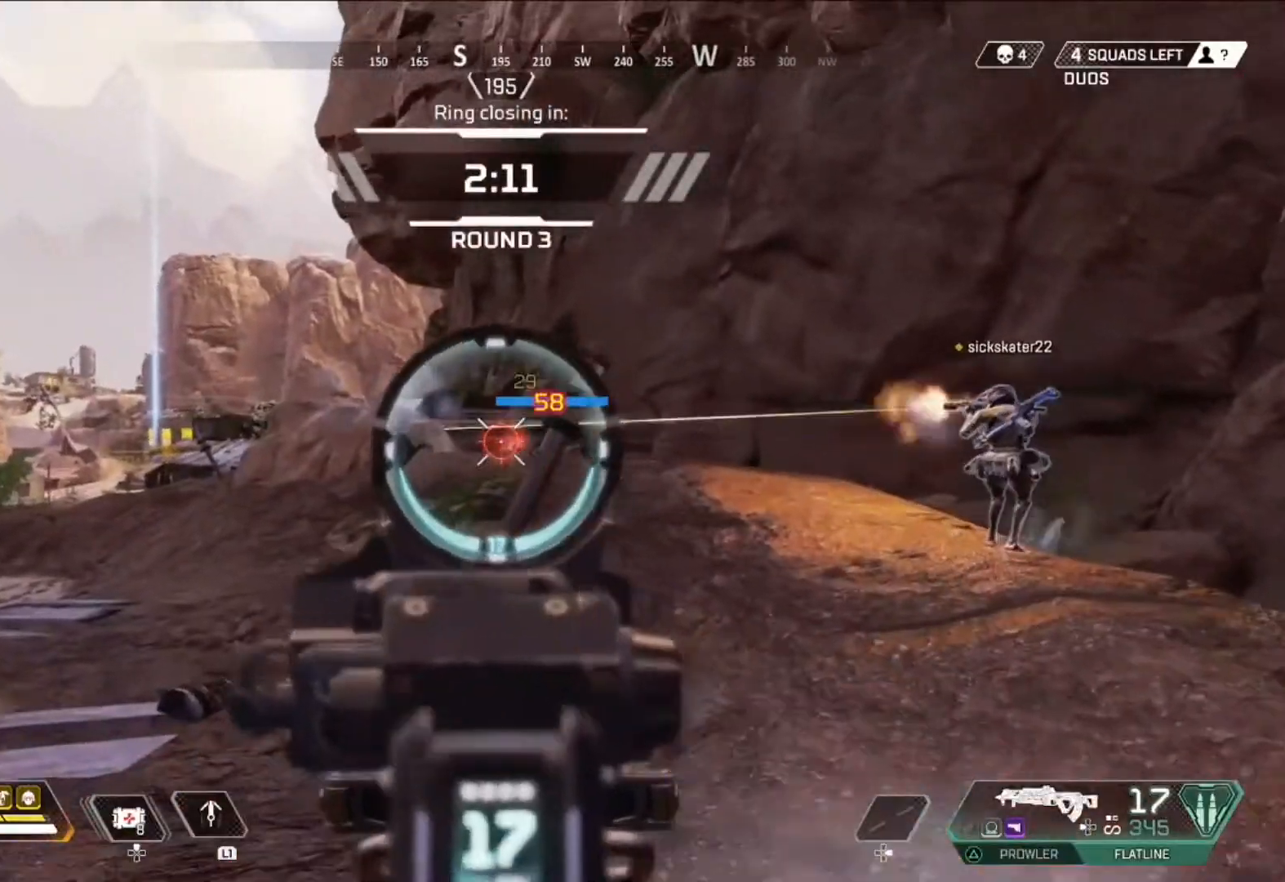
{"buttons": ["SQUARE"], "left_stick": "up", "right_stick": "center", "events": [[42, "right_stick", "center"], [126, "left_stick", "up-right"], [251, "right_stick", "right"], [334, "L2", "up"], [334, "R2", "up"], [334, "left_stick", "up"], [376, "L3", "down"], [459, "SQUARE", "down"], [459, "right_stick", "center"], [501, "L3", "up"]]}
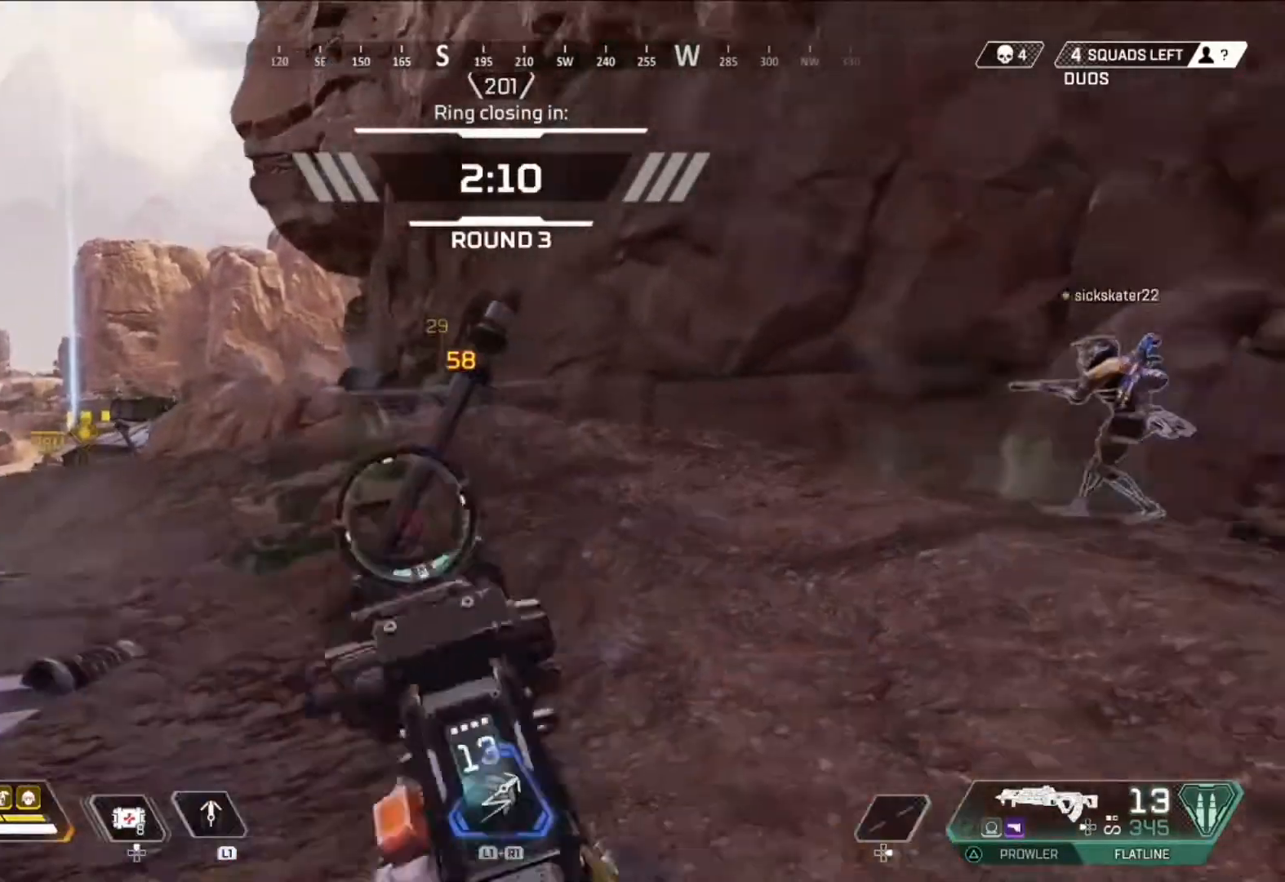
{"buttons": [], "left_stick": "up", "right_stick": "center", "events": [[42, "SQUARE", "up"]]}
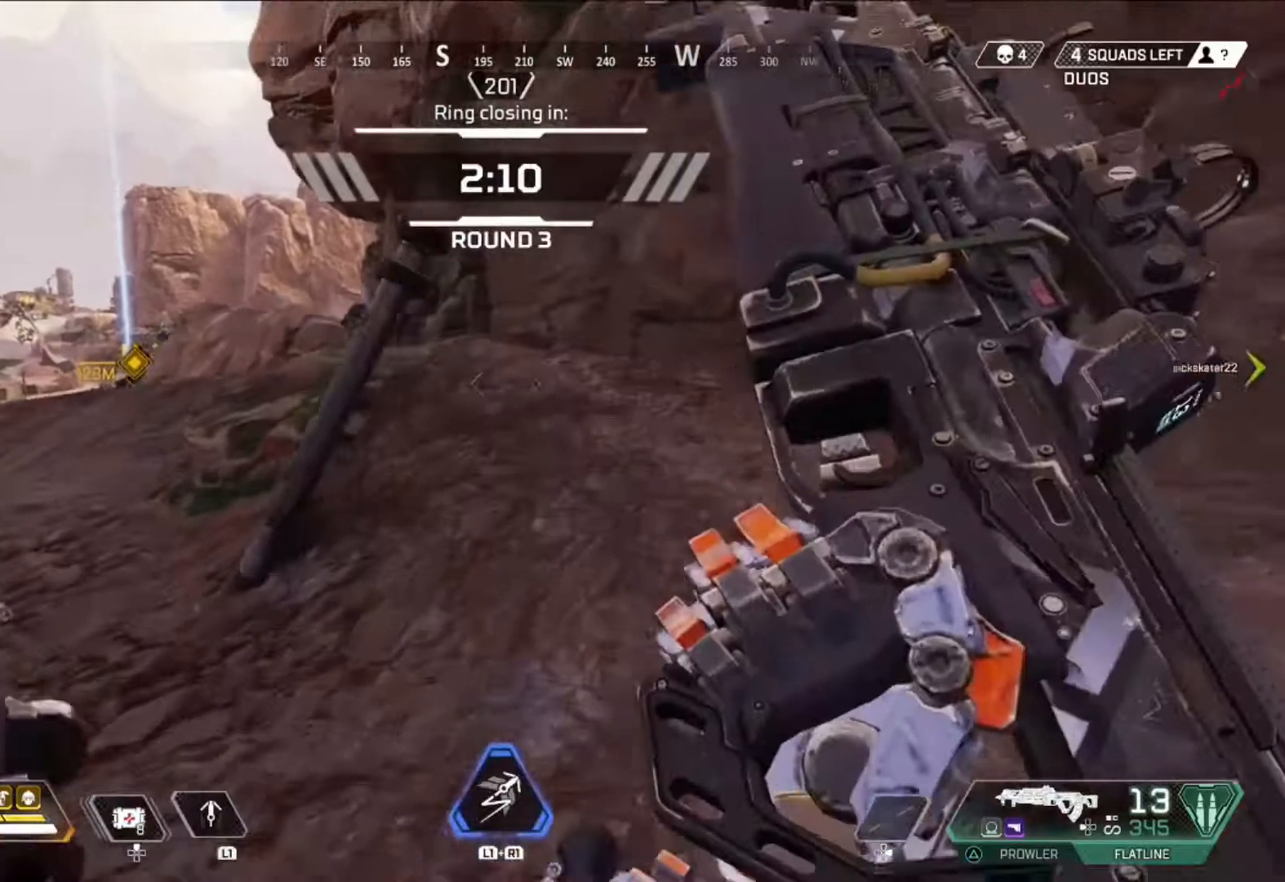
{"buttons": [], "left_stick": "up", "right_stick": "center", "events": [[167, "right_stick", "left"], [334, "CIRCLE", "down"], [334, "right_stick", "center"], [459, "CIRCLE", "up"]]}
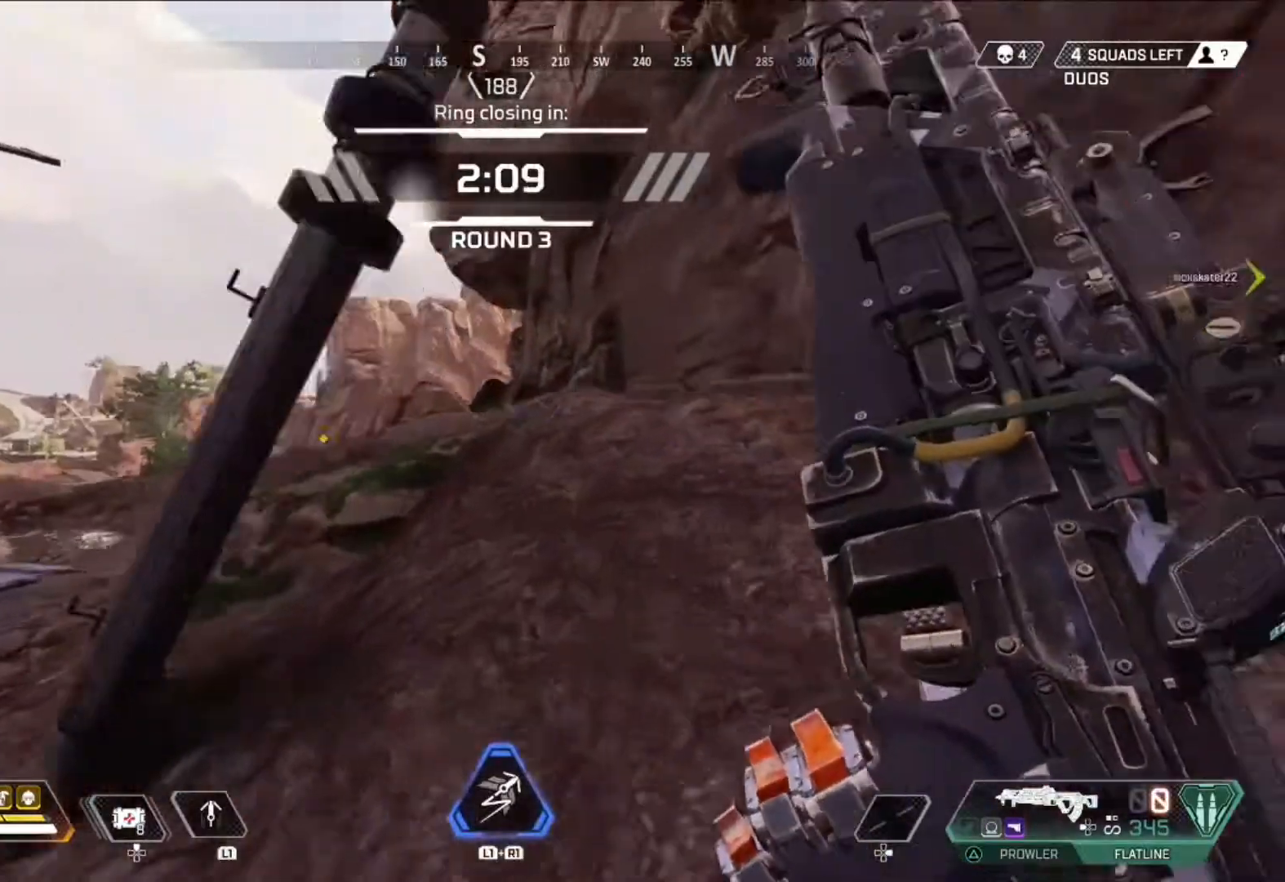
{"buttons": [], "left_stick": "up", "right_stick": "center", "events": [[125, "CROSS", "down"], [209, "CROSS", "up"], [250, "right_stick", "down"], [334, "right_stick", "center"]]}
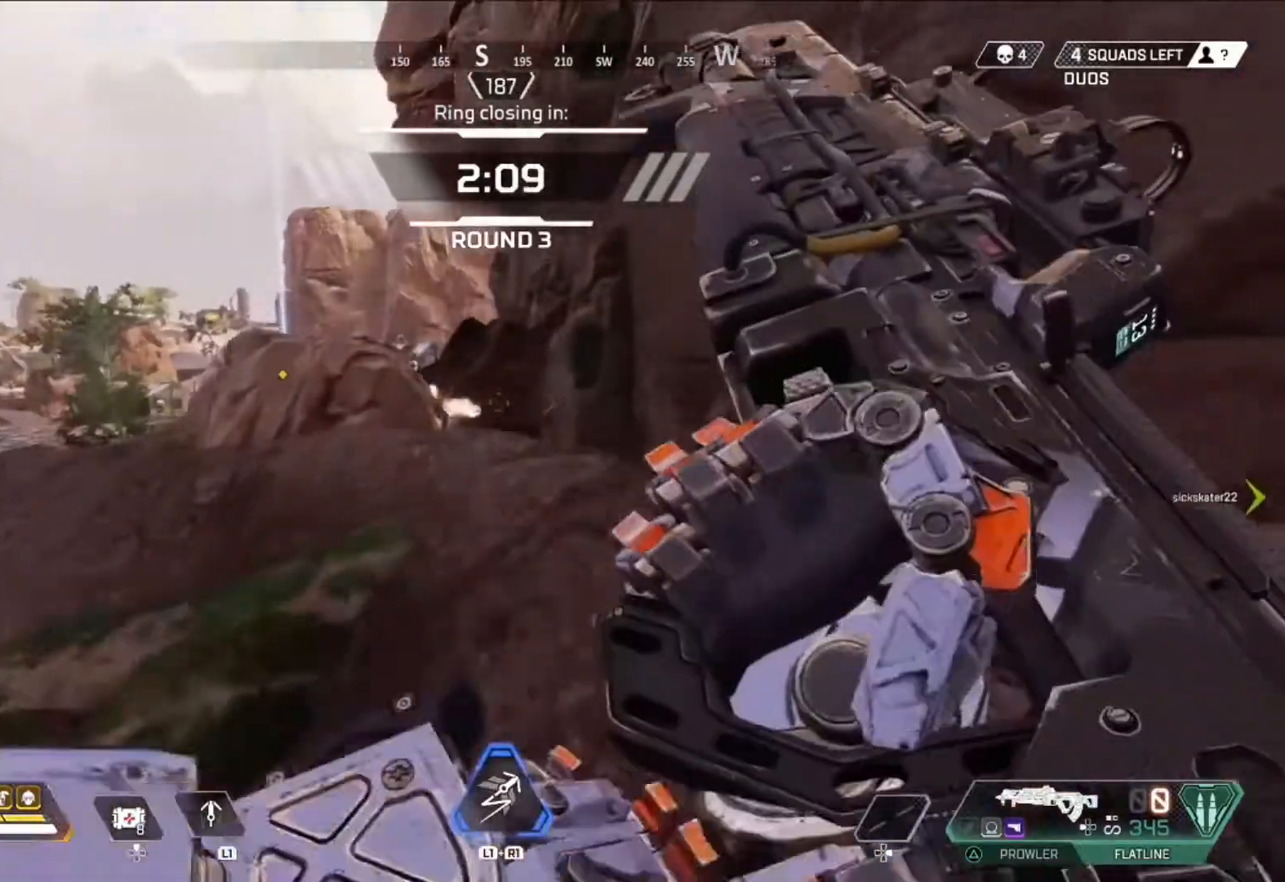
{"buttons": [], "left_stick": "up", "right_stick": "down-left", "events": [[376, "right_stick", "down-left"]]}
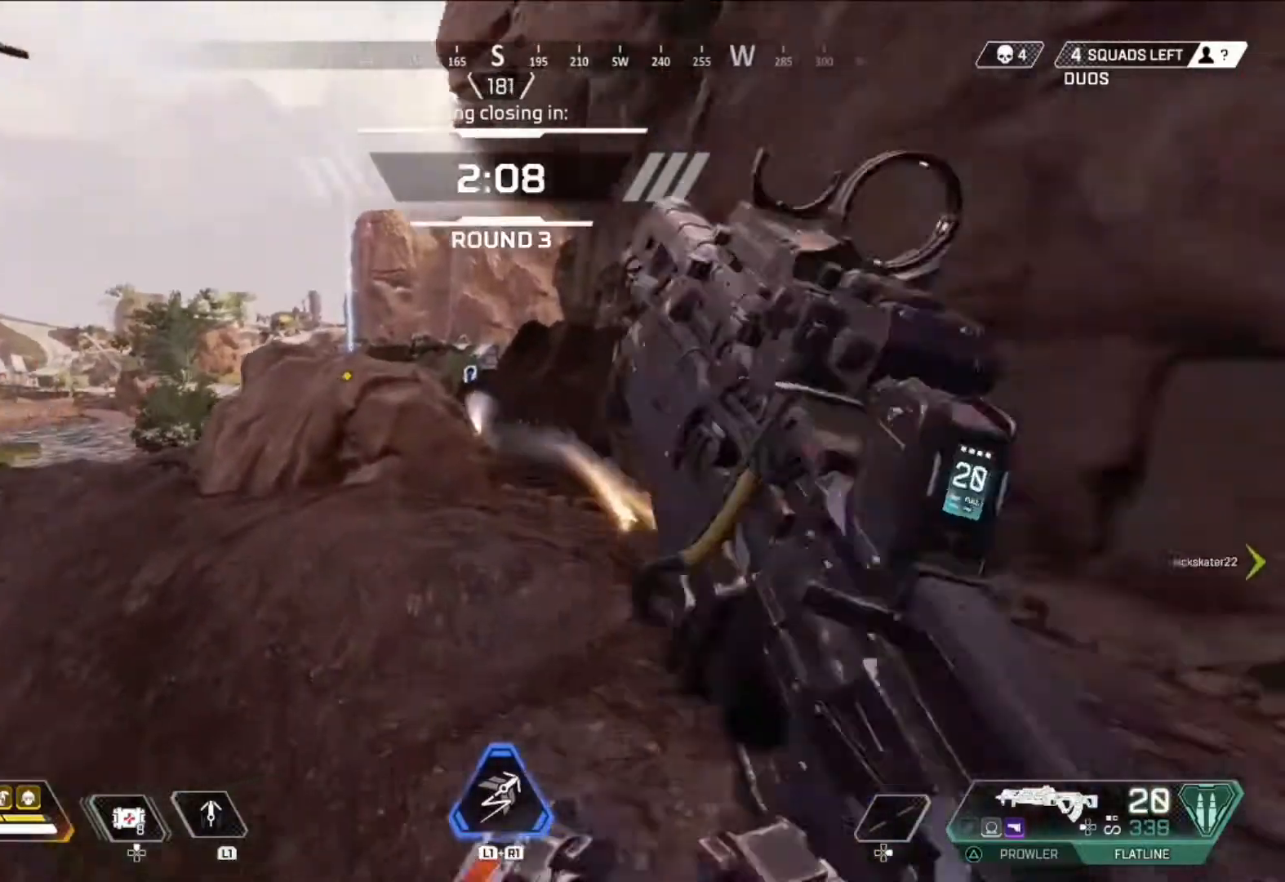
{"buttons": [], "left_stick": "up", "right_stick": "left", "events": [[125, "right_stick", "center"], [208, "TRIANGLE", "down"], [292, "TRIANGLE", "up"], [292, "right_stick", "left"], [375, "right_stick", "center"], [459, "right_stick", "left"]]}
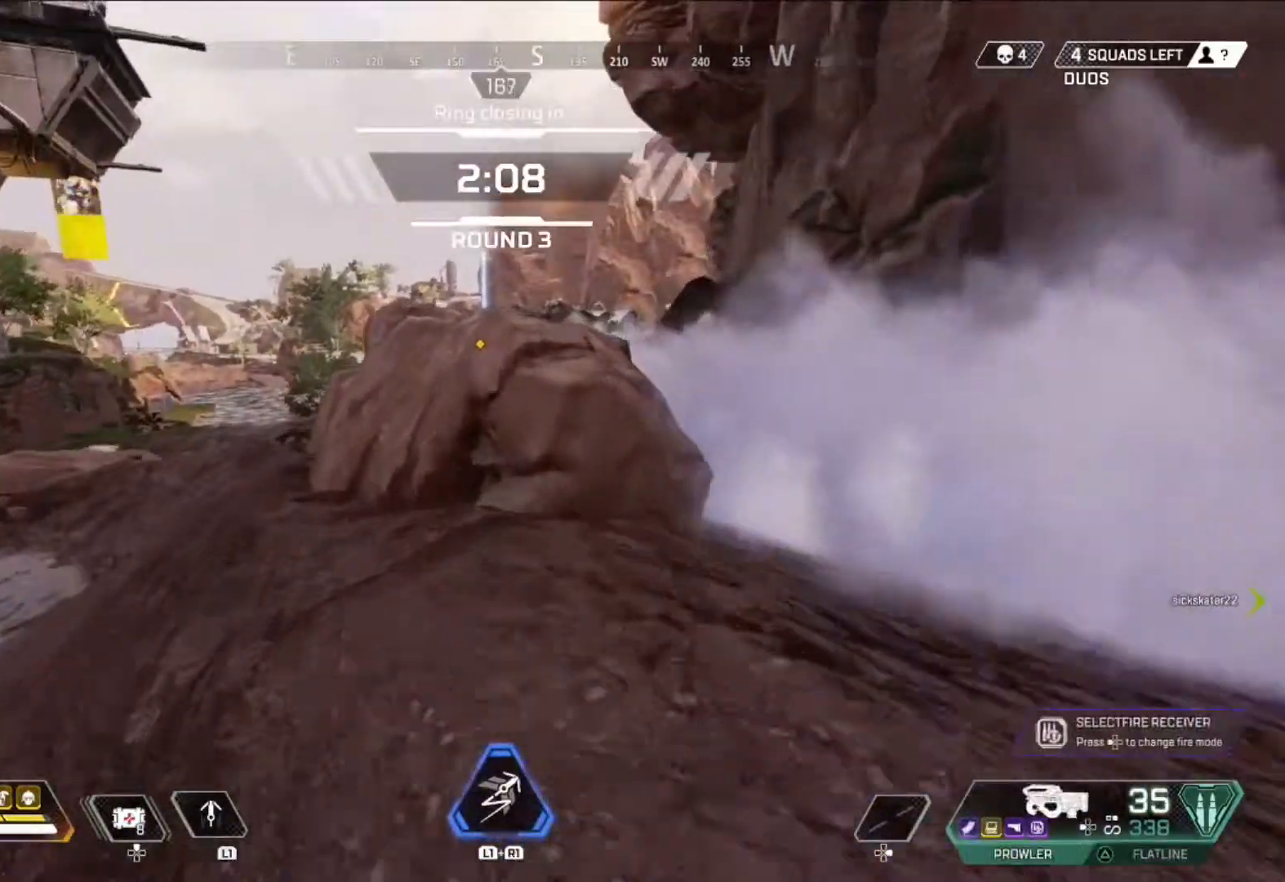
{"buttons": ["TRIANGLE"], "left_stick": "up", "right_stick": "center", "events": [[42, "right_stick", "center"], [126, "right_stick", "left"], [251, "right_stick", "center"], [292, "TRIANGLE", "down"]]}
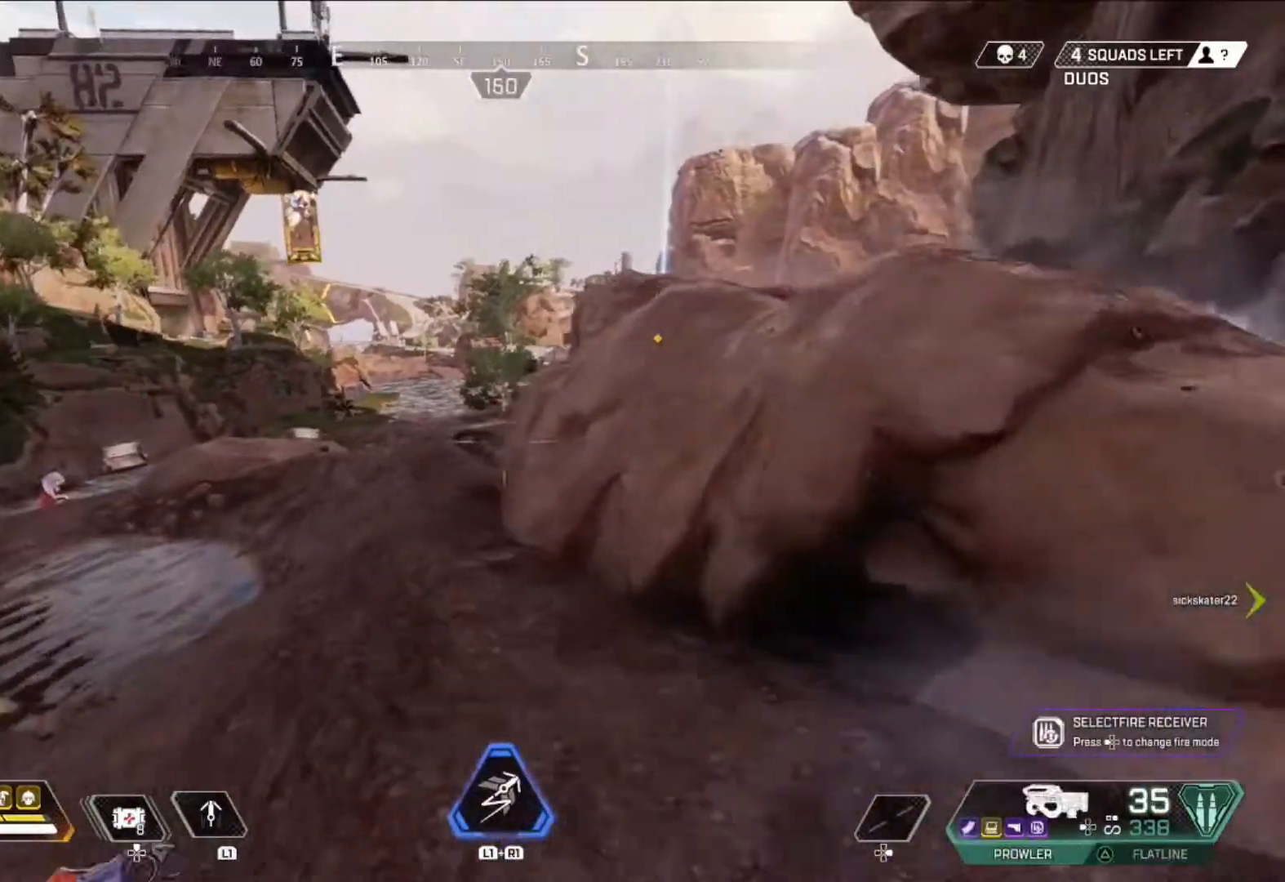
{"buttons": [], "left_stick": "up", "right_stick": "center", "events": [[125, "TRIANGLE", "up"]]}
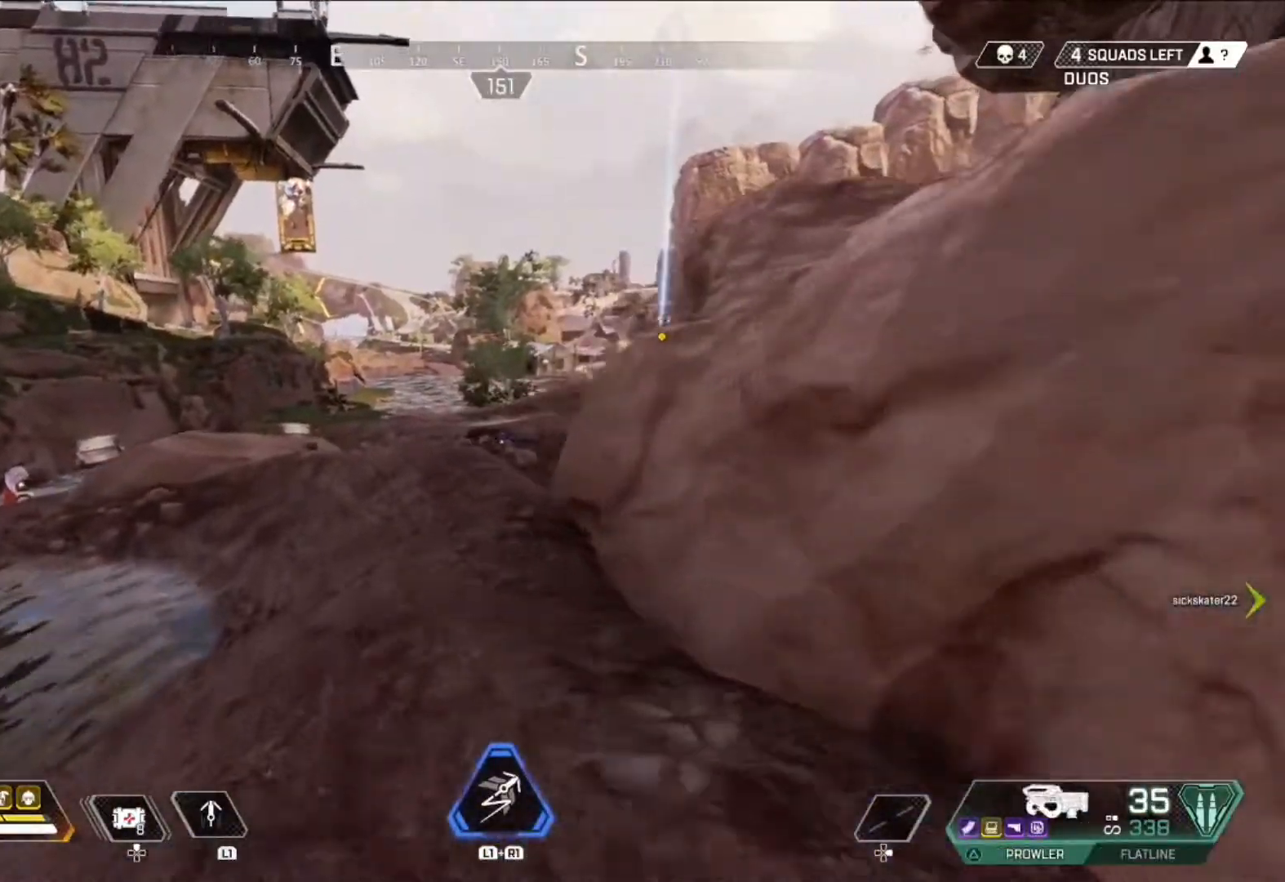
{"buttons": [], "left_stick": "up", "right_stick": "right", "events": [[251, "right_stick", "right"]]}
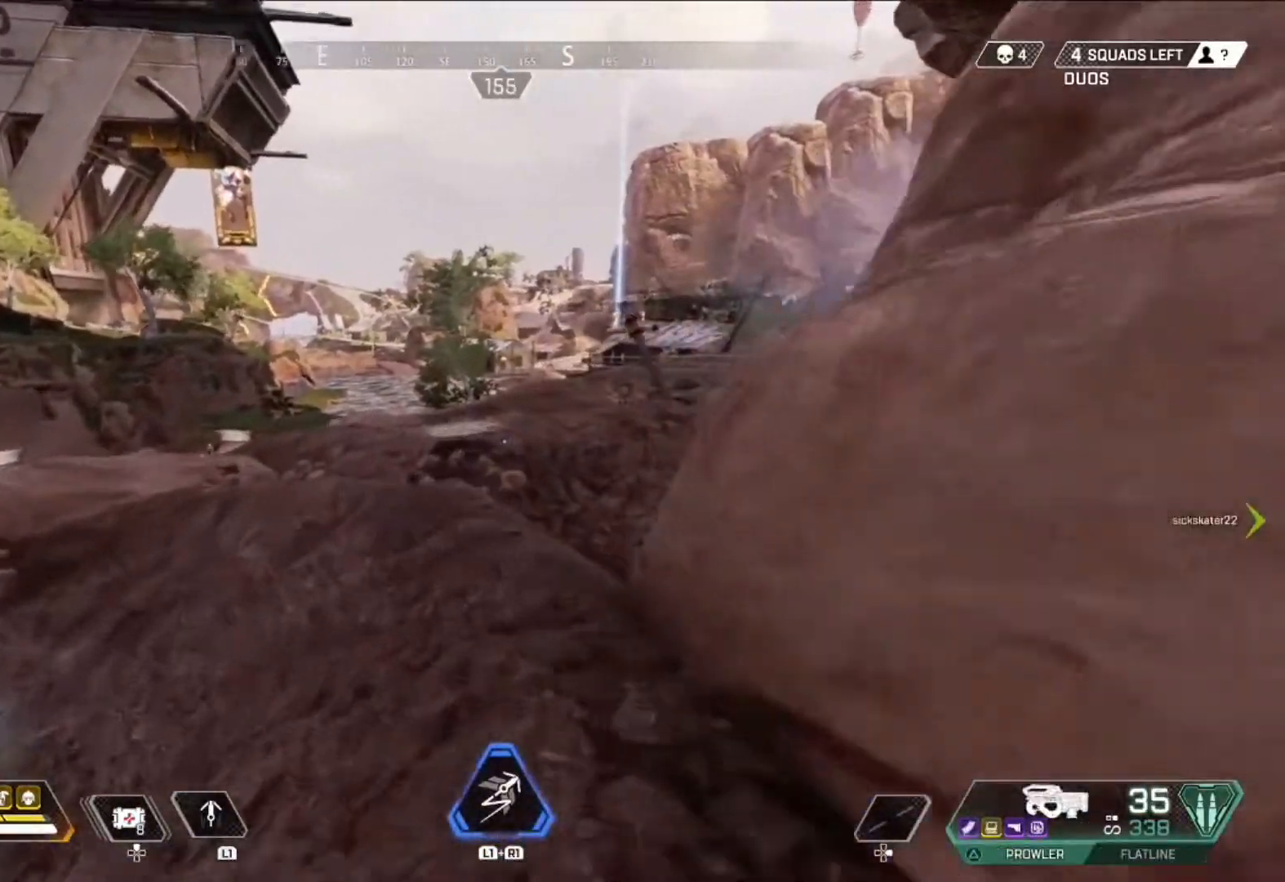
{"buttons": [], "left_stick": "up", "right_stick": "right", "events": [[417, "right_stick", "center"], [500, "right_stick", "right"]]}
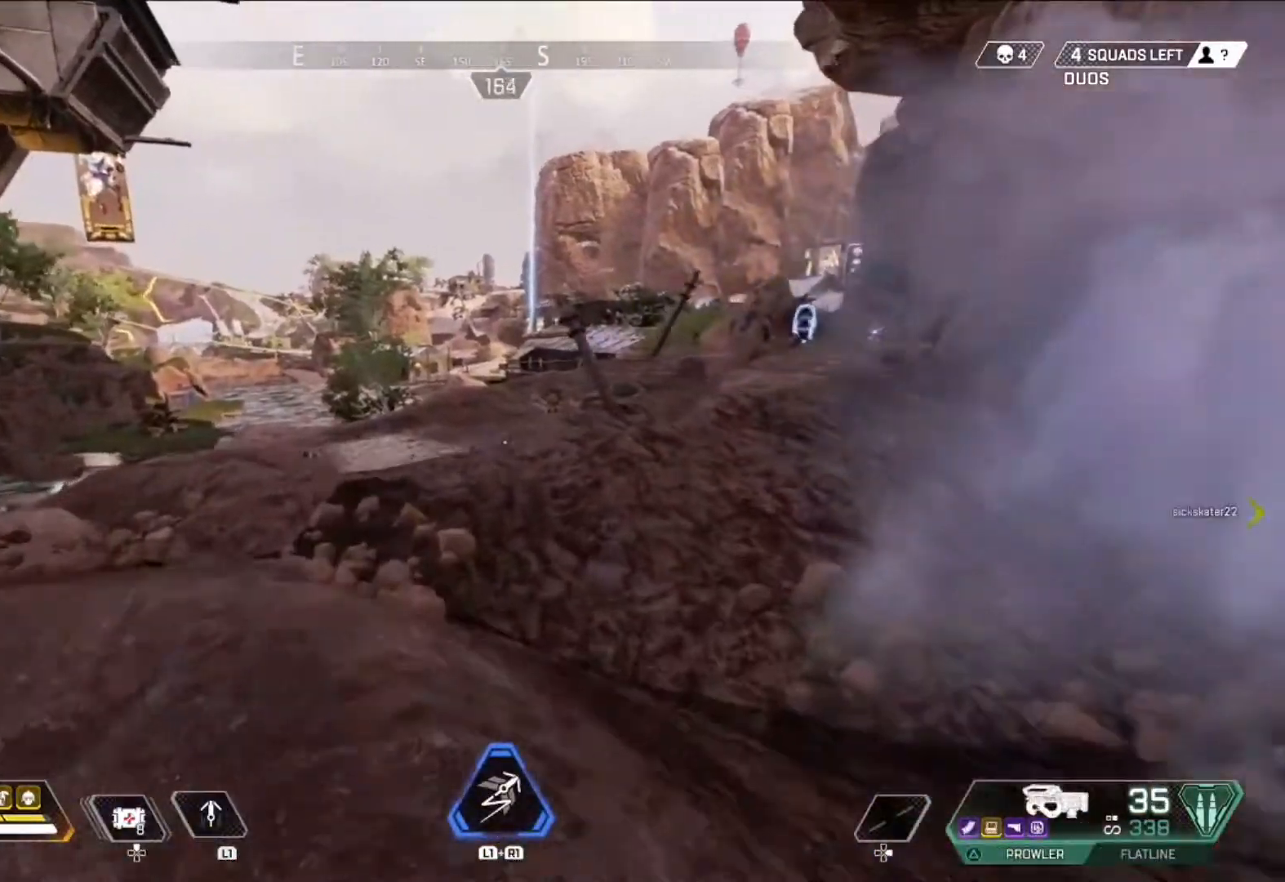
{"buttons": [], "left_stick": "up", "right_stick": "right", "events": []}